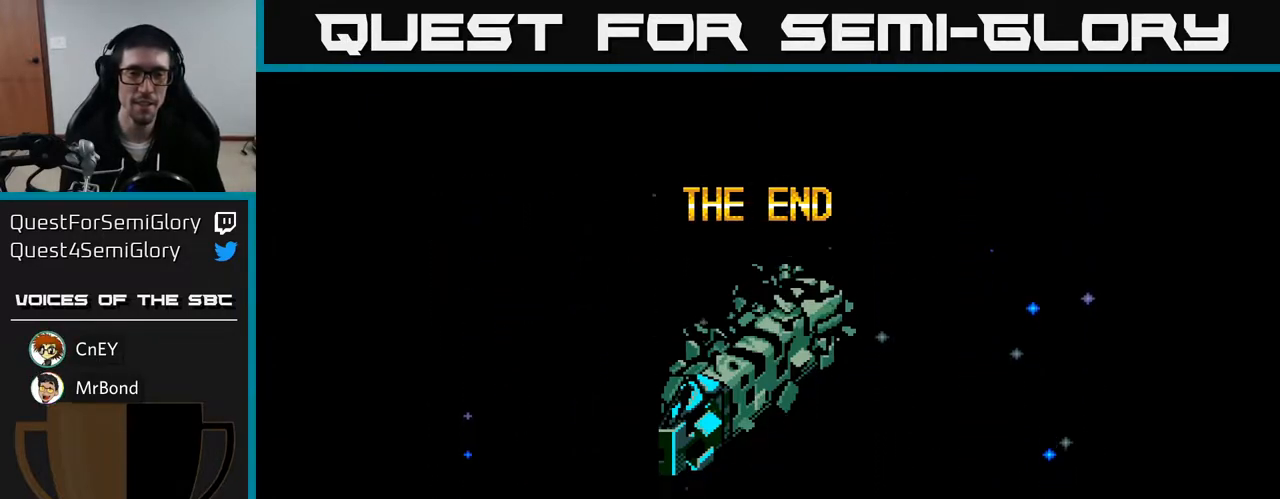
Gameplay with a controller (Xbox layout); each line is a JSON object with the inputs held at the frame after it. "events" lists button and stick changes between this image and that frame as [ms after this image, input, new state], when the widget could be followed in between. Not read: left_stick.
{"buttons": ["START"], "right_stick": "center", "events": [[150, "START", "up"], [233, "START", "down"], [367, "START", "up"], [417, "START", "down"]]}
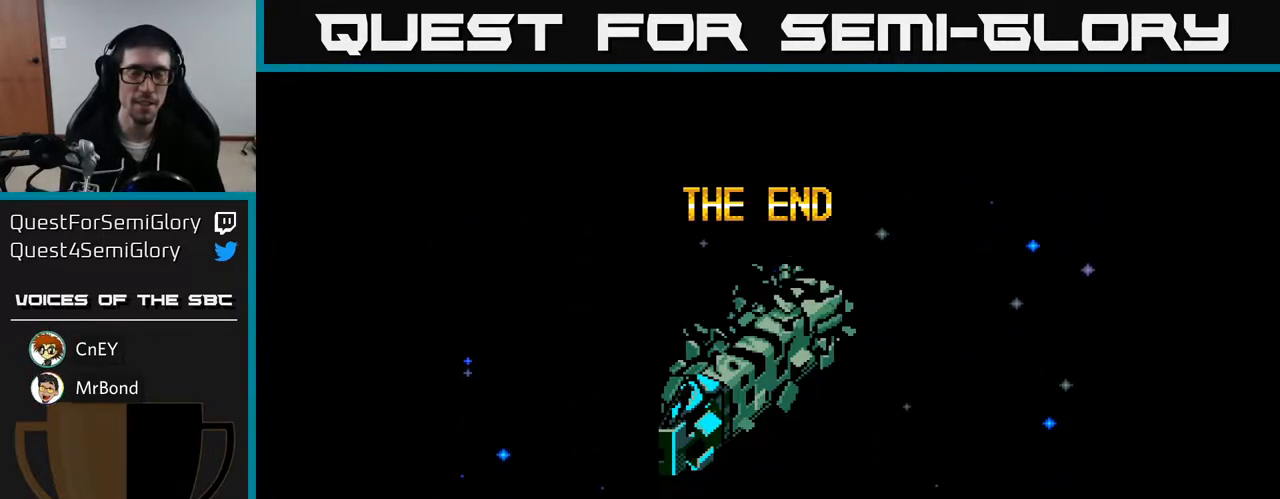
{"buttons": [], "right_stick": "center", "events": [[83, "START", "up"], [150, "A", "down"], [283, "A", "up"], [300, "B", "down"], [317, "Y", "down"], [333, "R2", "down"], [417, "Y", "up"], [467, "B", "up"], [467, "R2", "up"]]}
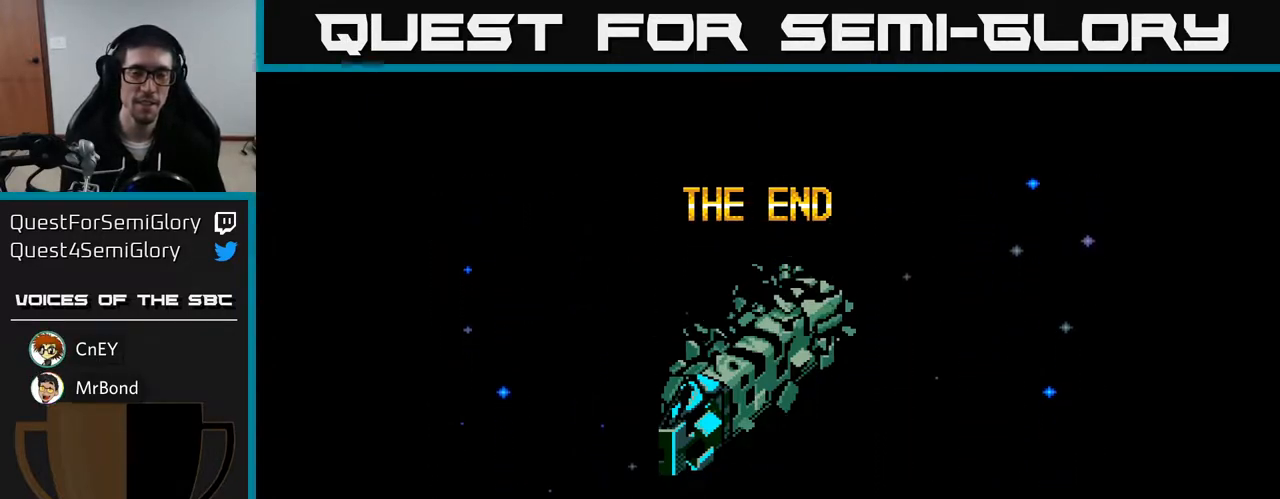
{"buttons": ["A"], "right_stick": "center", "events": [[150, "A", "down"], [183, "R2", "down"], [183, "X", "down"], [267, "X", "up"], [283, "DPAD_RIGHT", "down"], [317, "R2", "up"], [350, "A", "up"], [467, "DPAD_RIGHT", "up"], [500, "A", "down"]]}
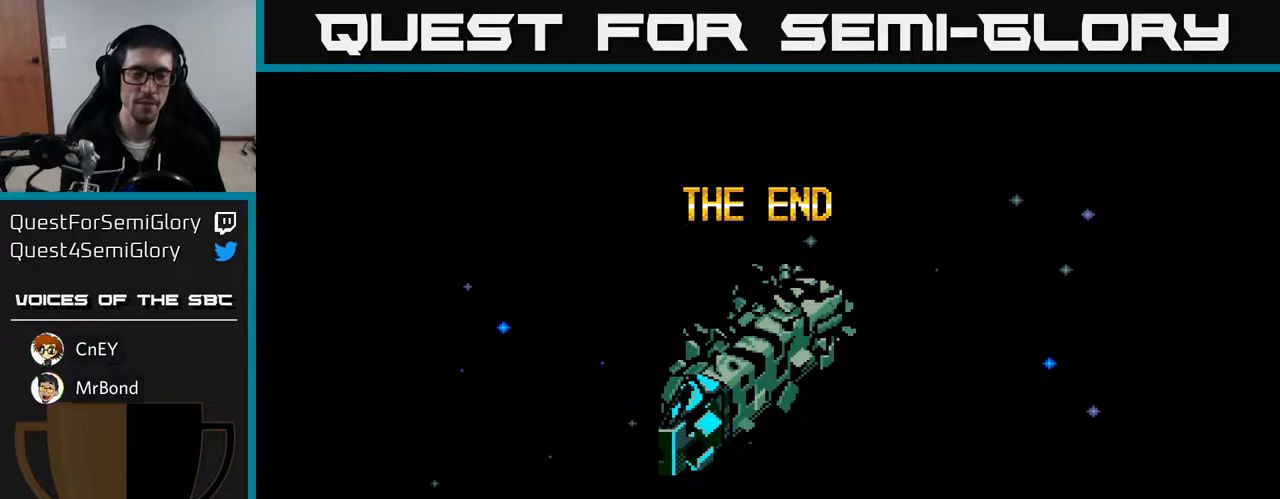
{"buttons": [], "right_stick": "center", "events": [[50, "X", "down"], [150, "X", "up"], [150, "Y", "down"], [167, "A", "up"], [167, "B", "down"], [167, "DPAD_RIGHT", "down"], [267, "DPAD_RIGHT", "up"], [283, "Y", "up"], [300, "B", "up"]]}
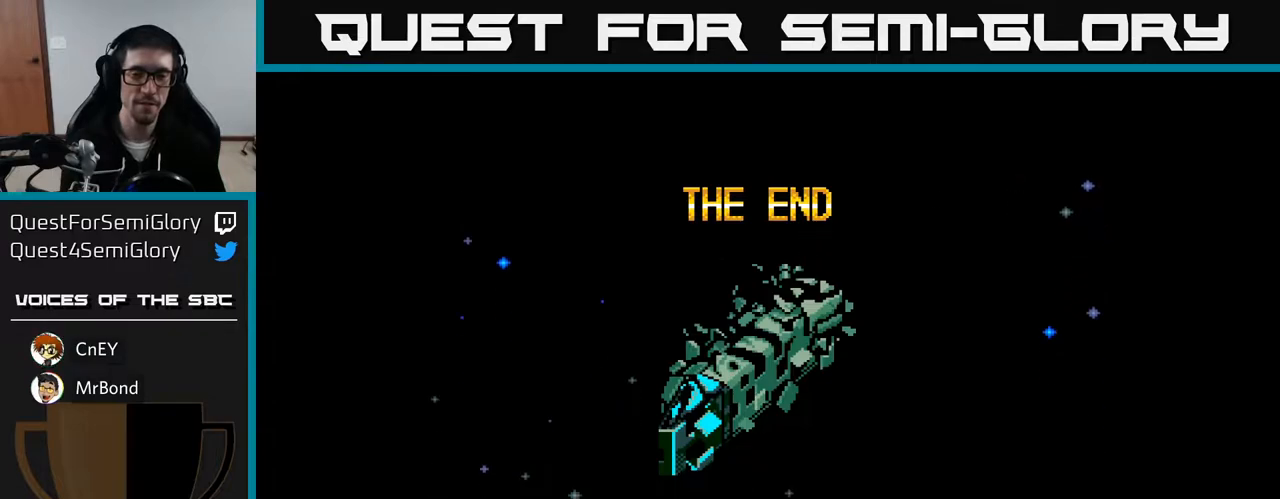
{"buttons": [], "right_stick": "center", "events": [[17, "START", "down"], [167, "START", "up"], [300, "START", "down"], [433, "START", "up"]]}
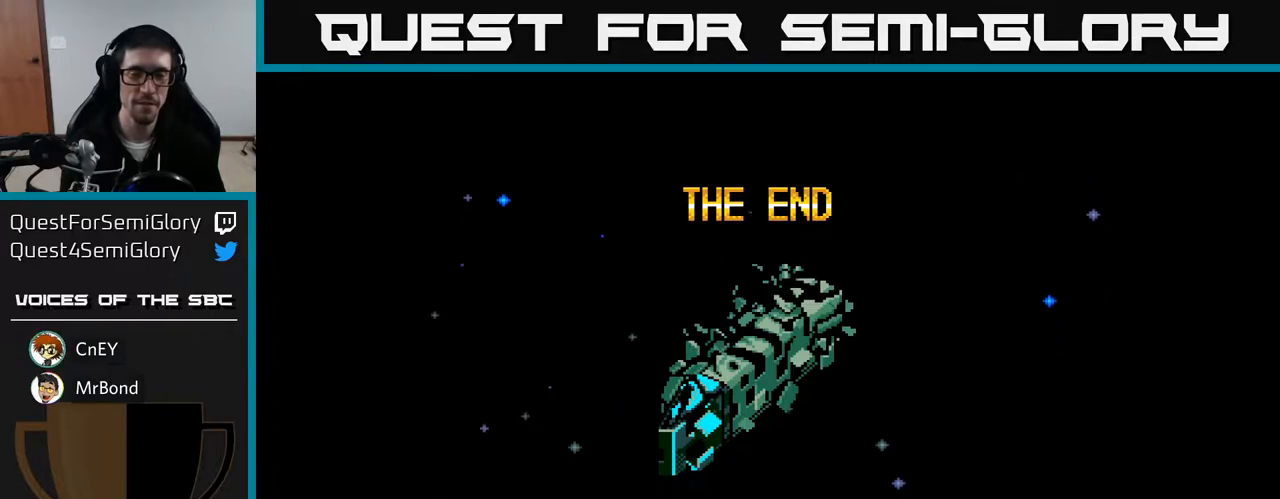
{"buttons": [], "right_stick": "center", "events": [[83, "START", "down"], [233, "START", "up"]]}
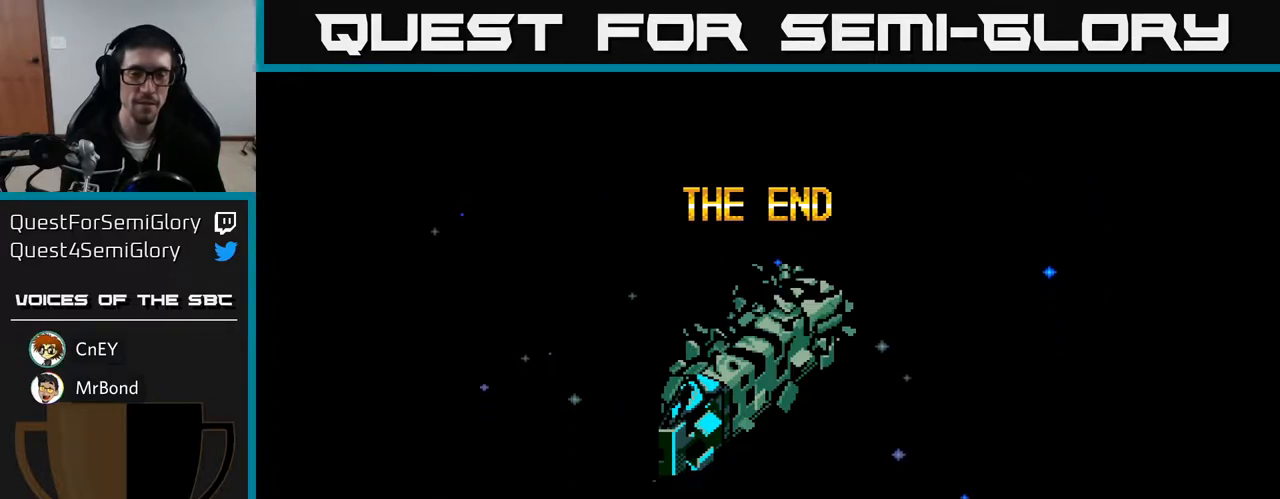
{"buttons": [], "right_stick": "center", "events": [[200, "START", "down"], [417, "START", "up"]]}
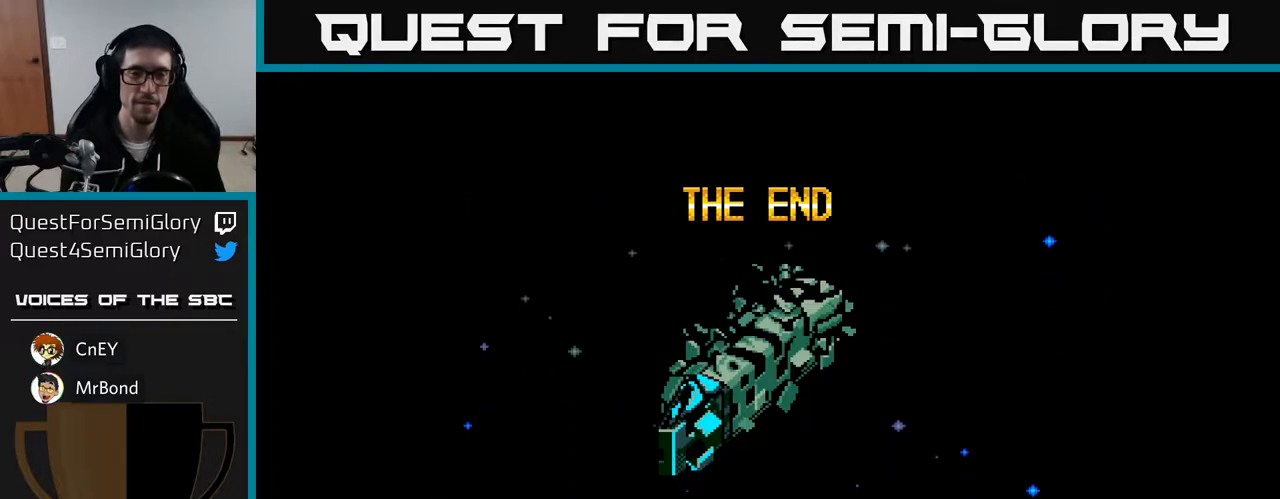
{"buttons": [], "right_stick": "center", "events": []}
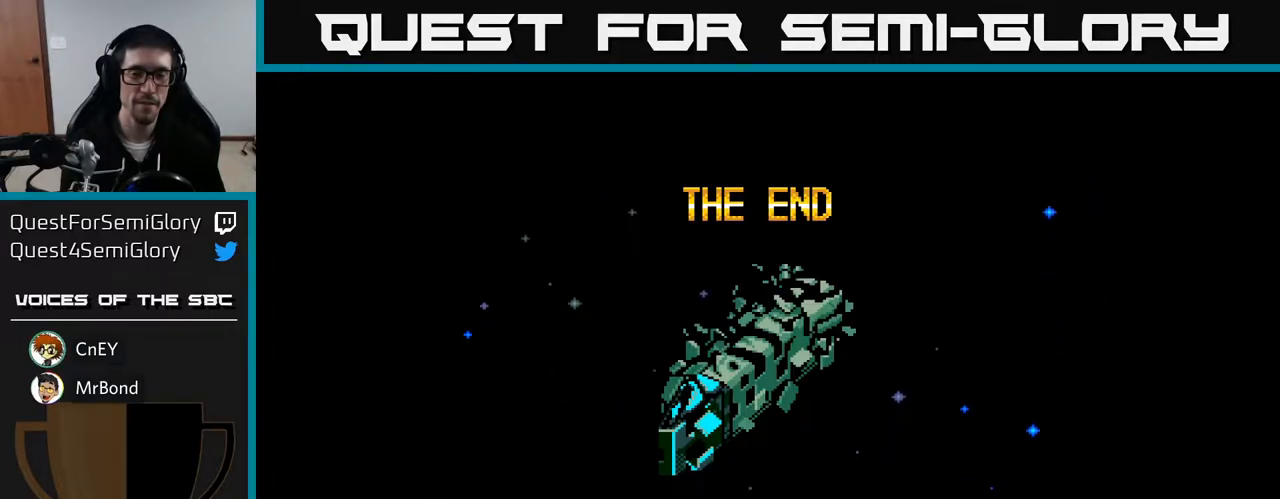
{"buttons": [], "right_stick": "center", "events": [[317, "SELECT", "down"], [467, "SELECT", "up"]]}
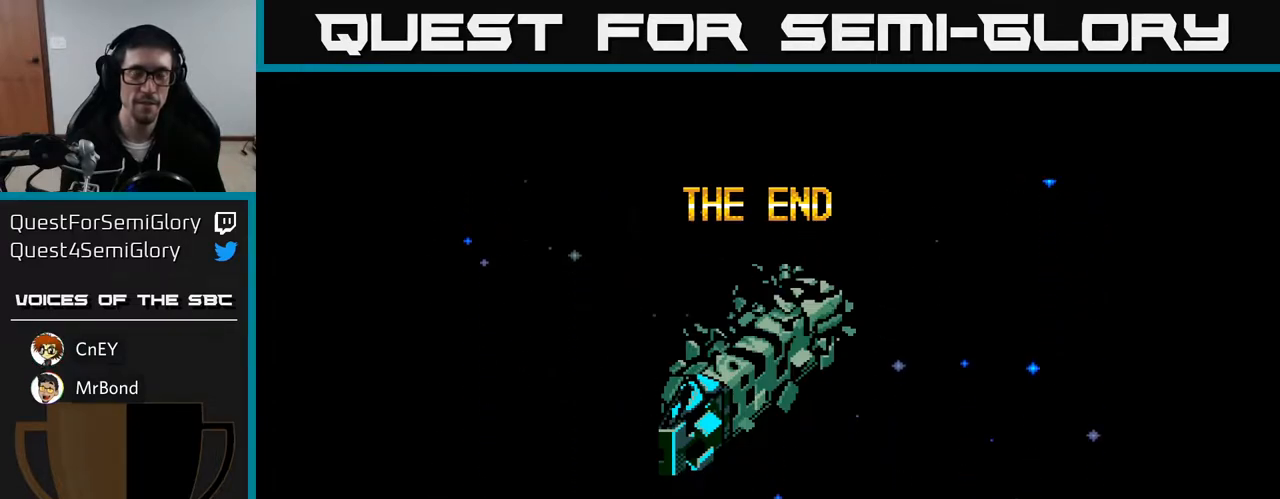
{"buttons": ["START"], "right_stick": "center", "events": [[117, "SELECT", "down"], [250, "SELECT", "up"], [367, "SELECT", "down"], [433, "START", "down"], [467, "SELECT", "up"]]}
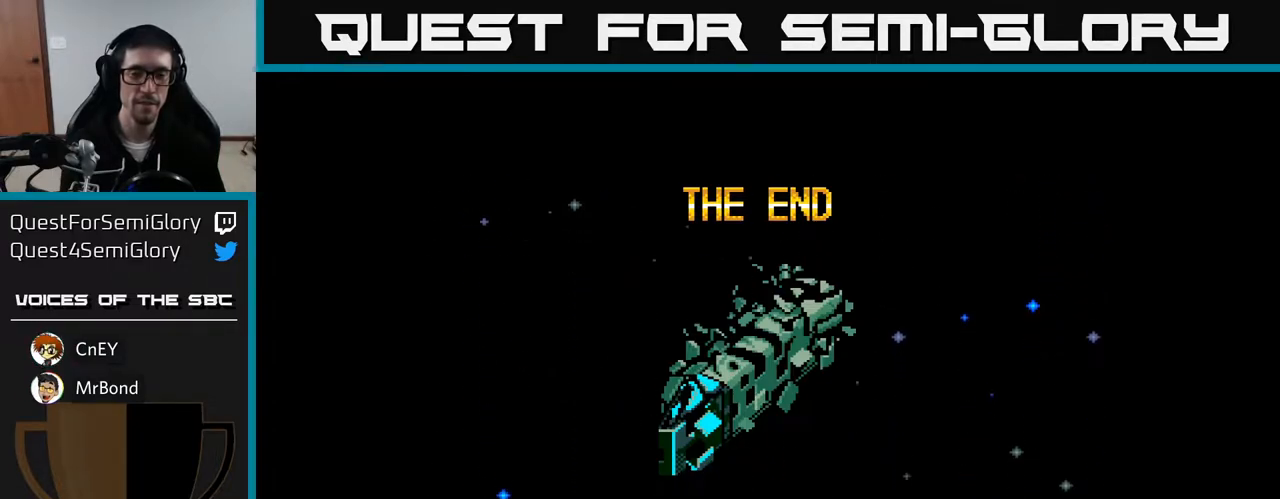
{"buttons": [], "right_stick": "center", "events": [[83, "START", "up"], [117, "DPAD_LEFT", "down"], [300, "DPAD_LEFT", "up"]]}
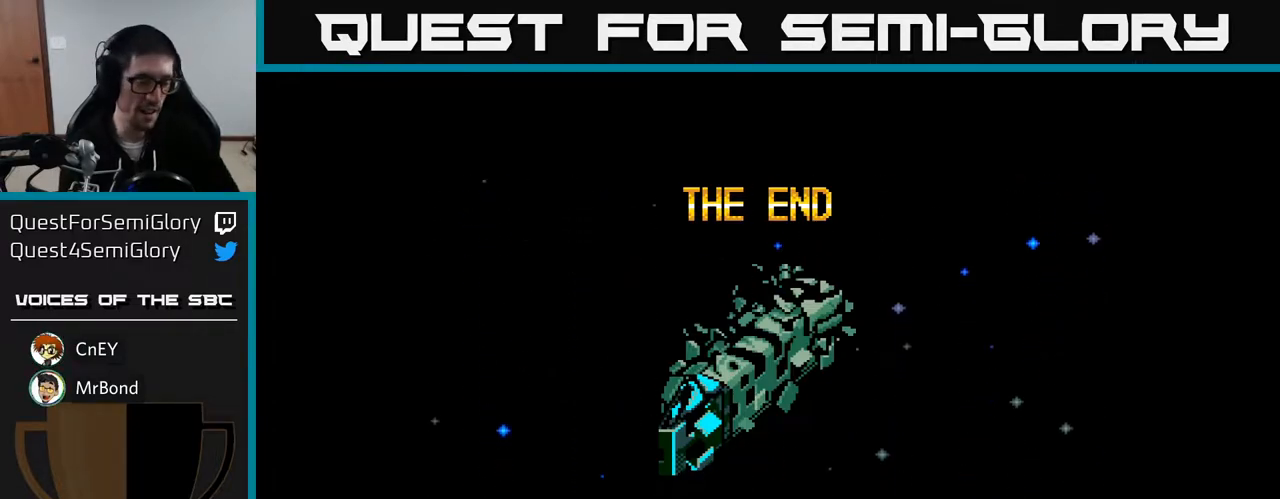
{"buttons": [], "right_stick": "center", "events": []}
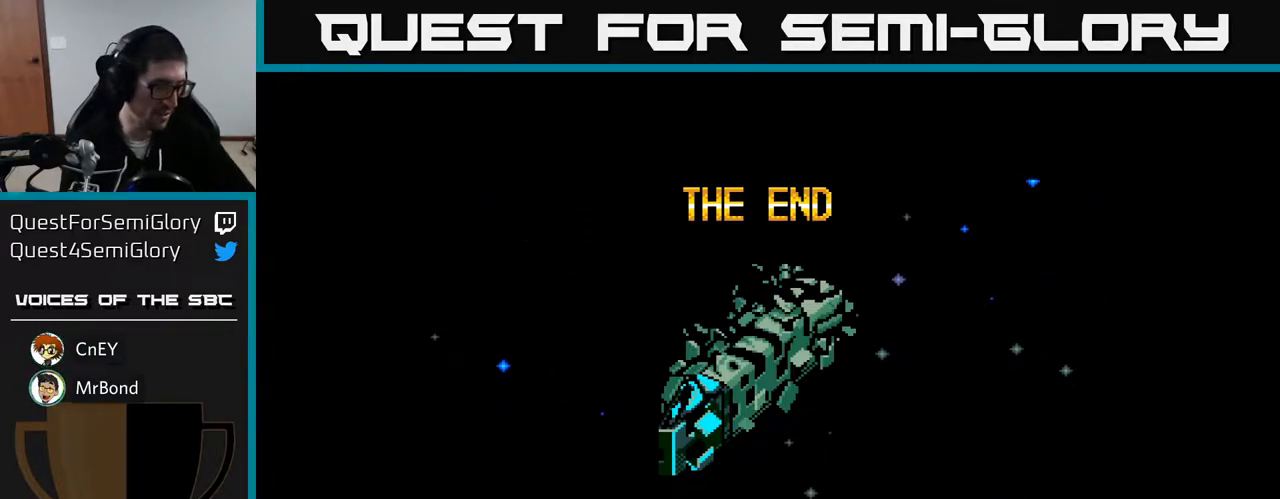
{"buttons": [], "right_stick": "center", "events": []}
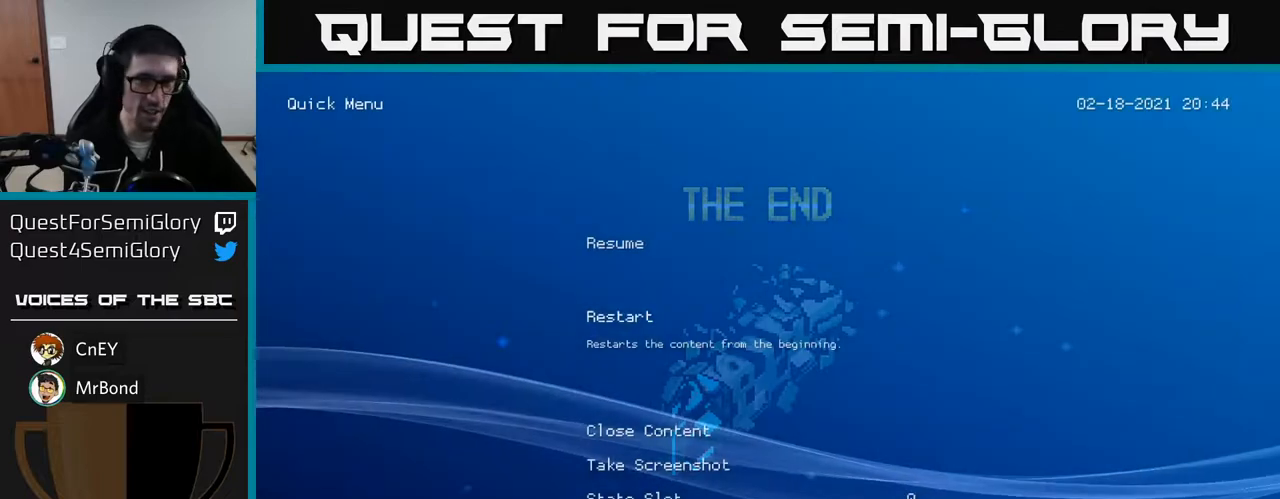
{"buttons": [], "right_stick": "center", "events": []}
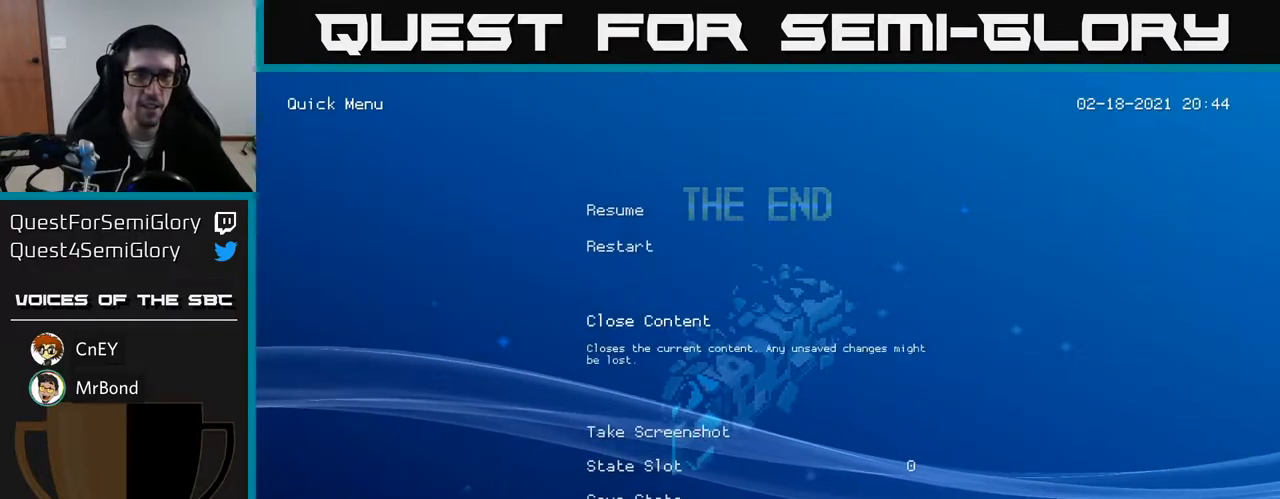
{"buttons": [], "right_stick": "center", "events": []}
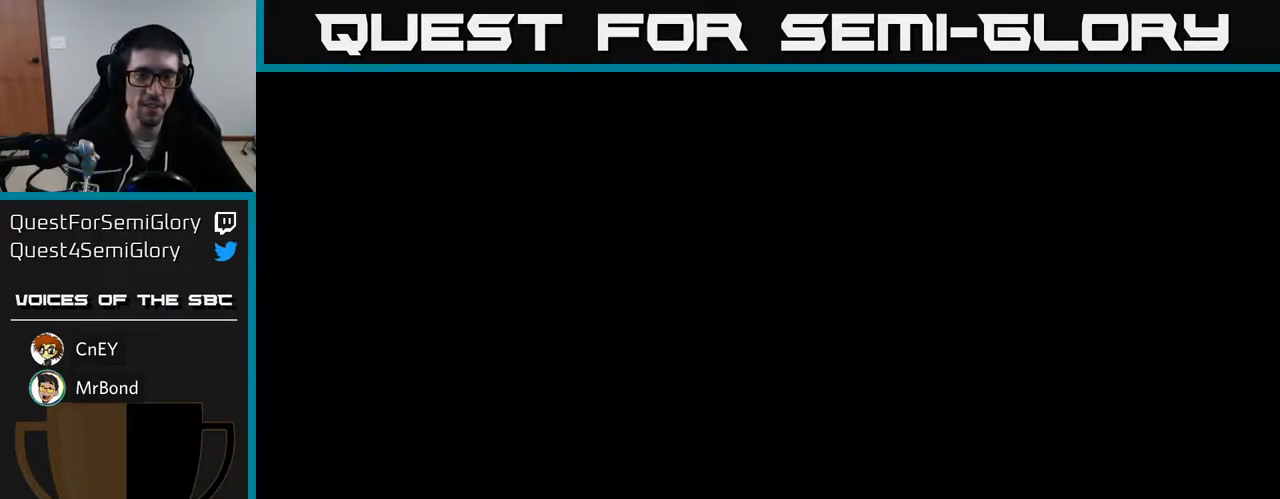
{"buttons": [], "right_stick": "center", "events": []}
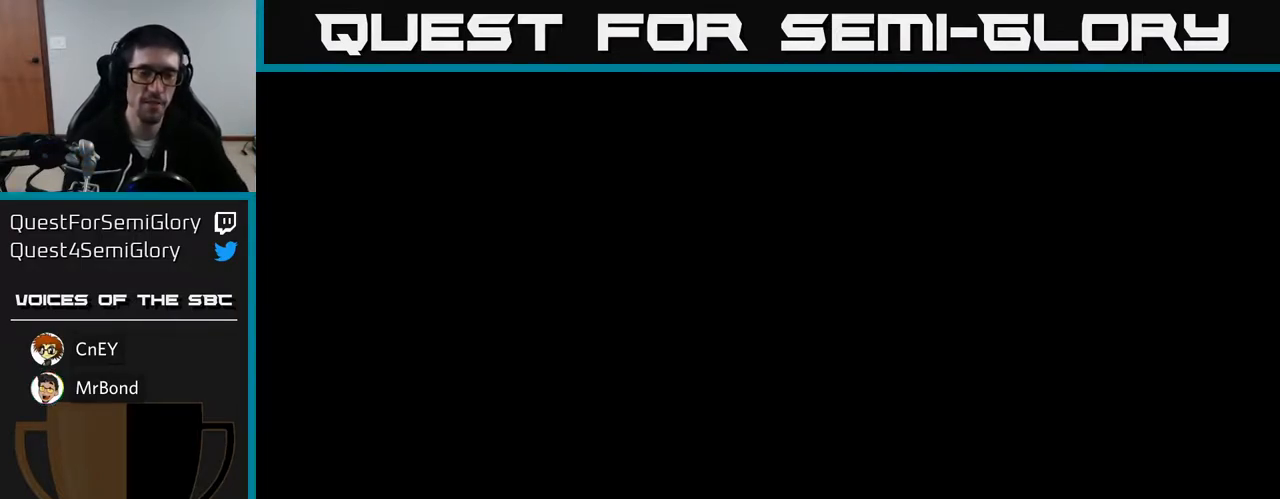
{"buttons": [], "right_stick": "center", "events": [[317, "A", "down"], [467, "A", "up"]]}
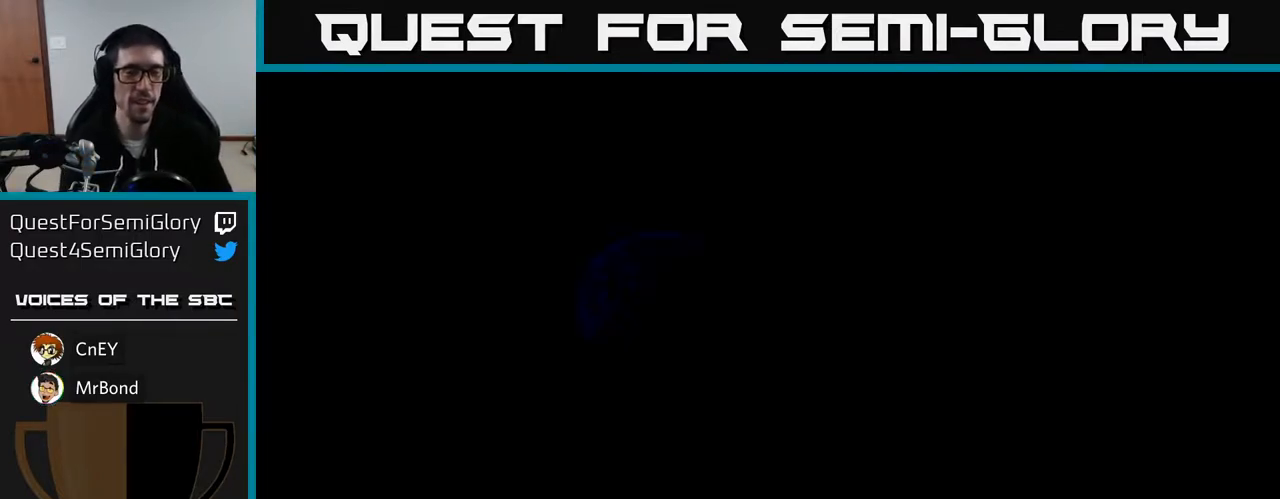
{"buttons": [], "right_stick": "center", "events": [[83, "START", "down"], [250, "START", "up"]]}
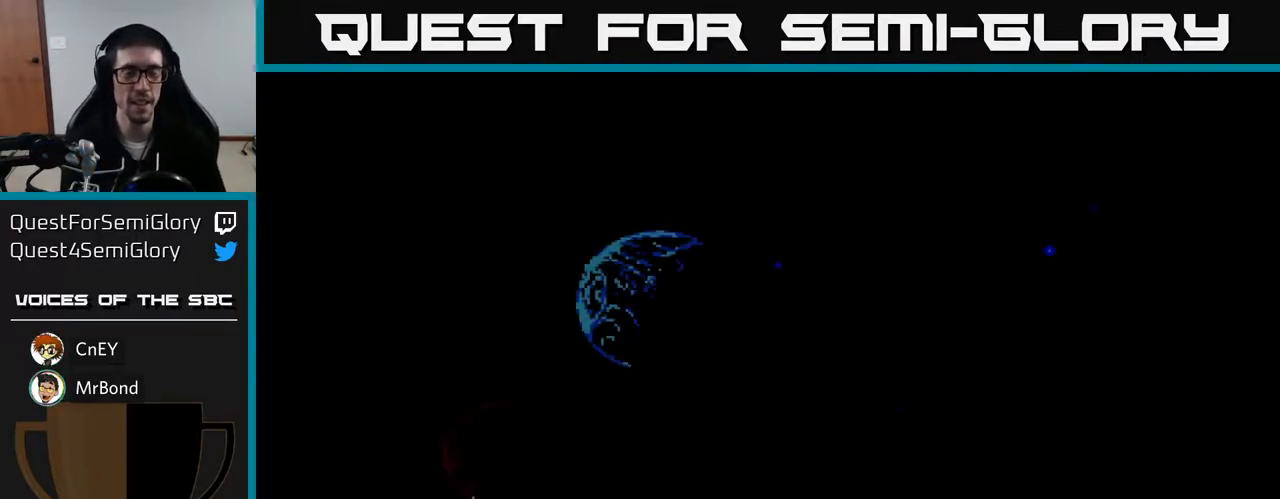
{"buttons": ["START"], "right_stick": "center", "events": [[83, "START", "down"], [233, "START", "up"], [483, "START", "down"]]}
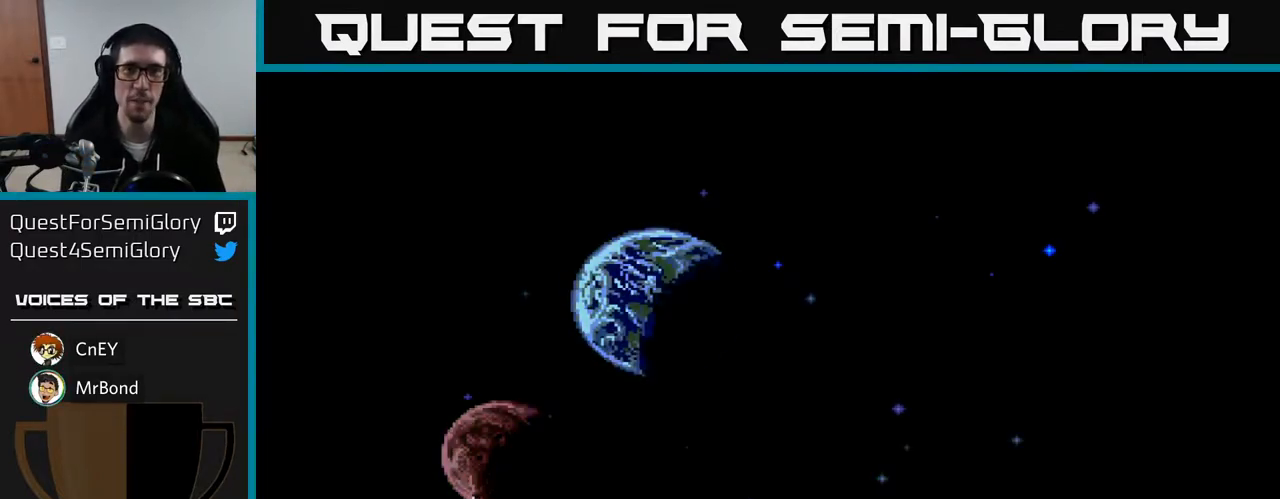
{"buttons": [], "right_stick": "center", "events": [[117, "START", "up"]]}
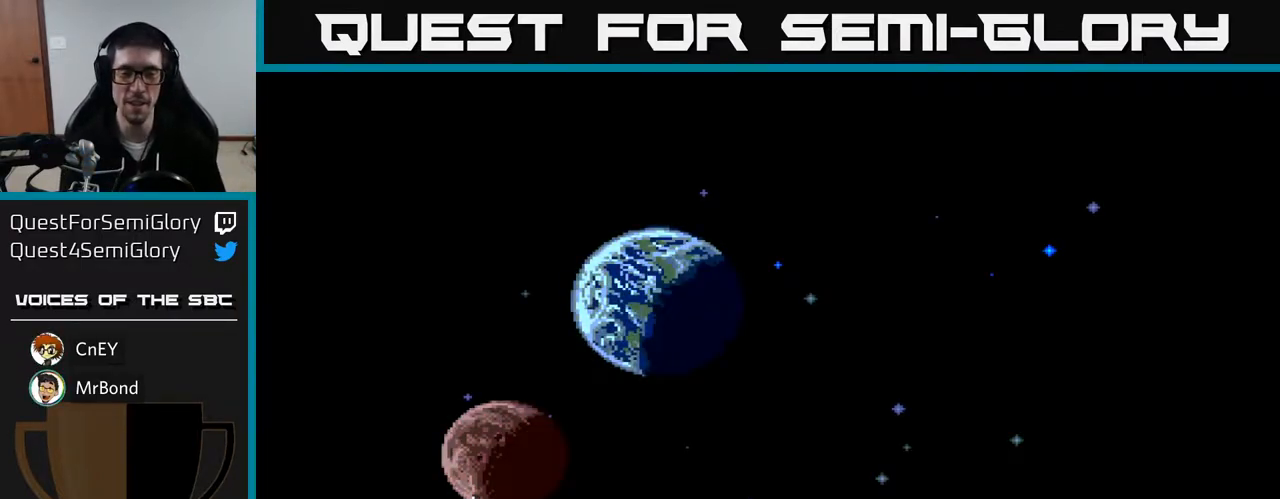
{"buttons": [], "right_stick": "center", "events": [[233, "START", "down"], [400, "START", "up"]]}
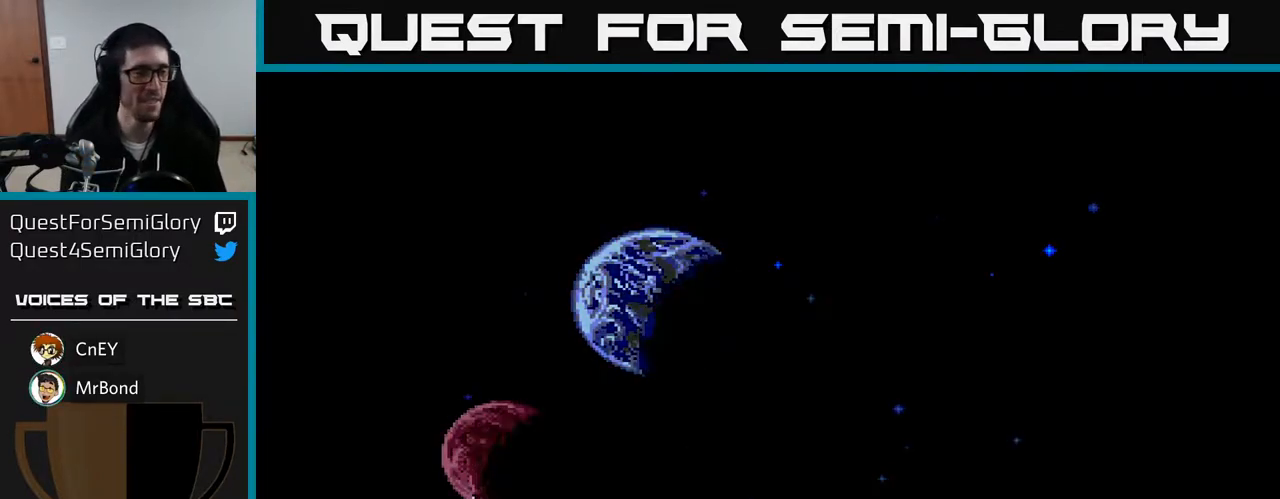
{"buttons": [], "right_stick": "center", "events": []}
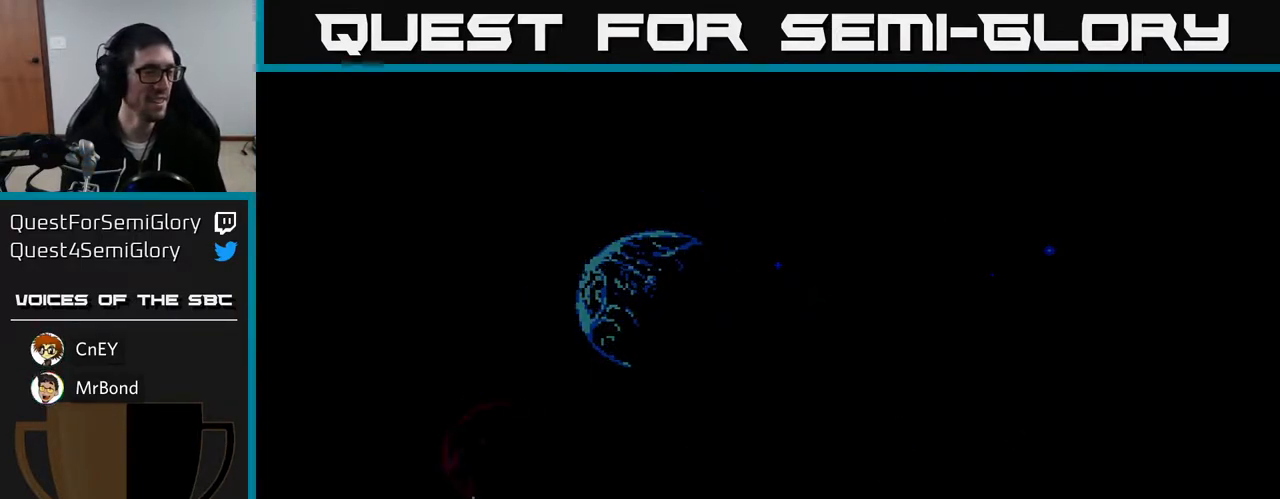
{"buttons": [], "right_stick": "center", "events": []}
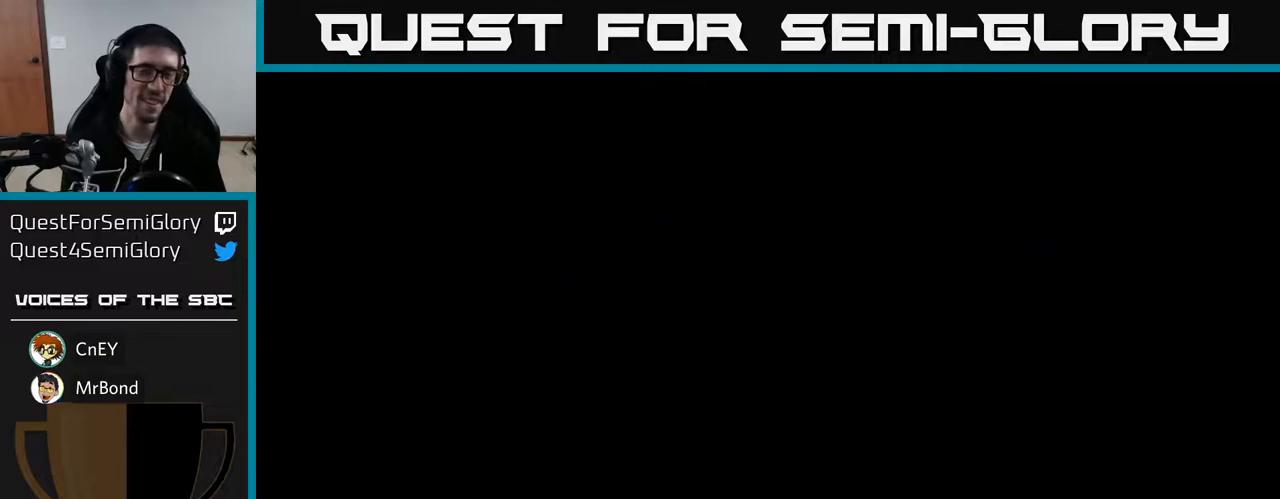
{"buttons": [], "right_stick": "center", "events": []}
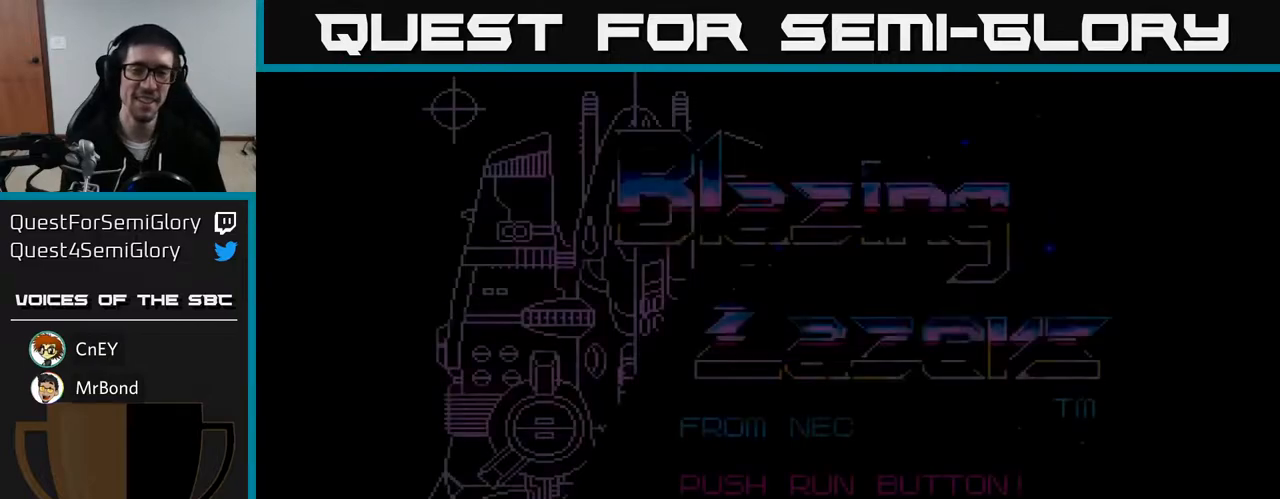
{"buttons": [], "right_stick": "center", "events": []}
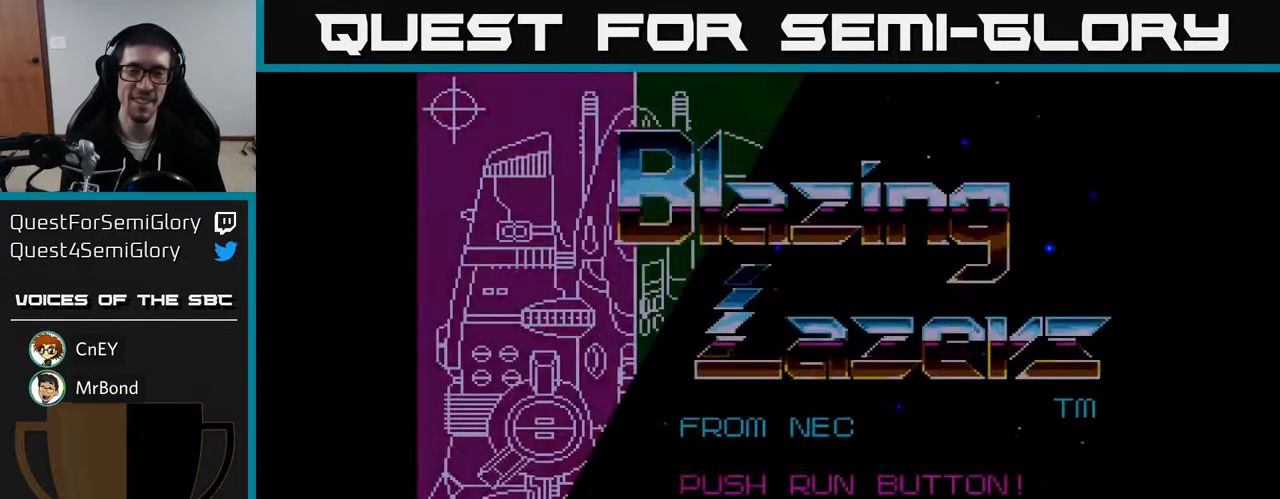
{"buttons": [], "right_stick": "center", "events": [[150, "START", "down"], [333, "START", "up"]]}
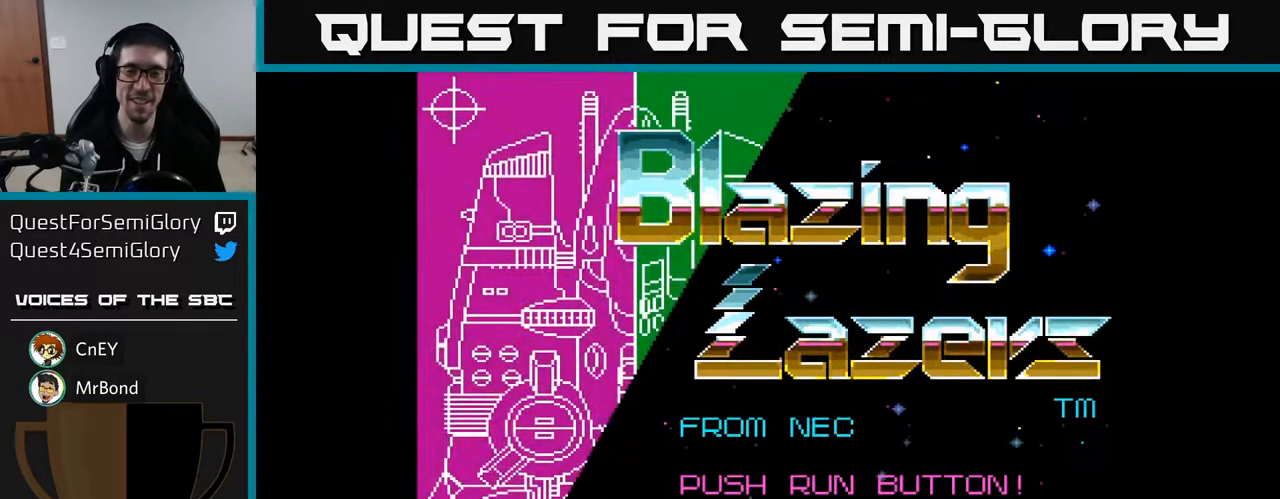
{"buttons": [], "right_stick": "center", "events": []}
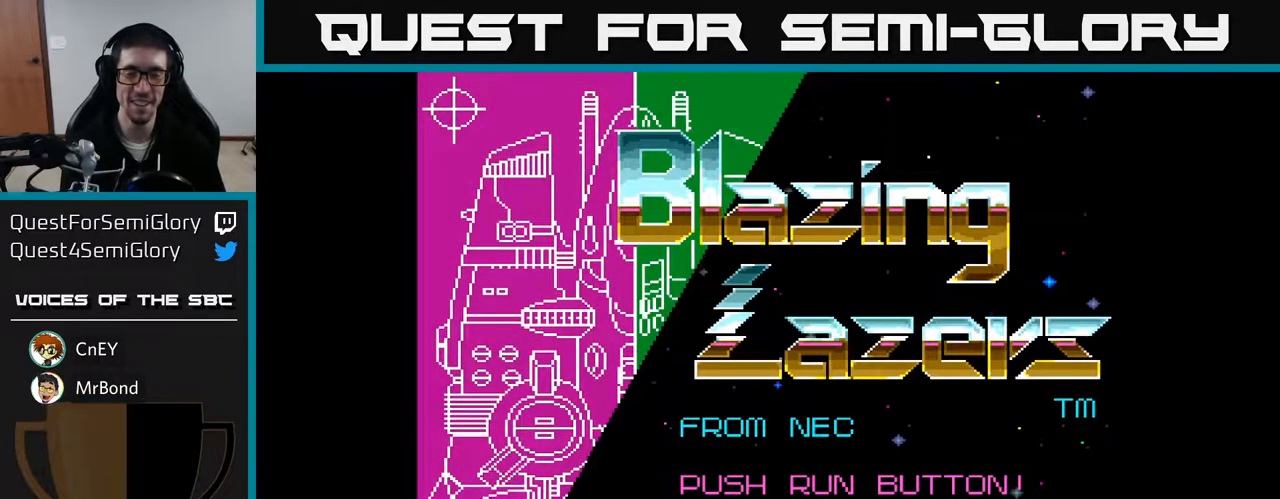
{"buttons": ["START"], "right_stick": "center", "events": [[367, "START", "down"]]}
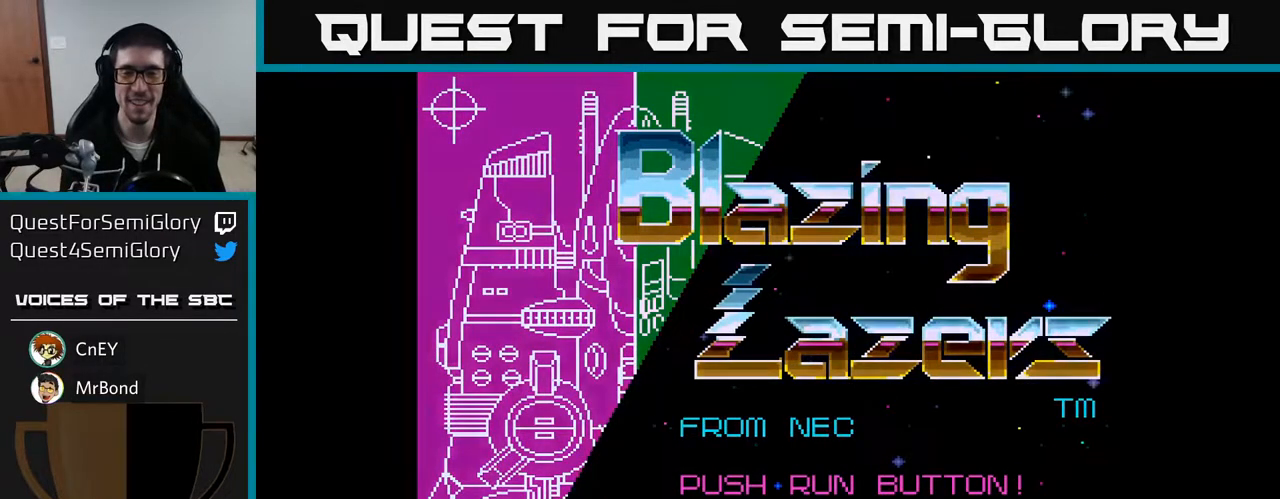
{"buttons": [], "right_stick": "center", "events": [[50, "START", "up"]]}
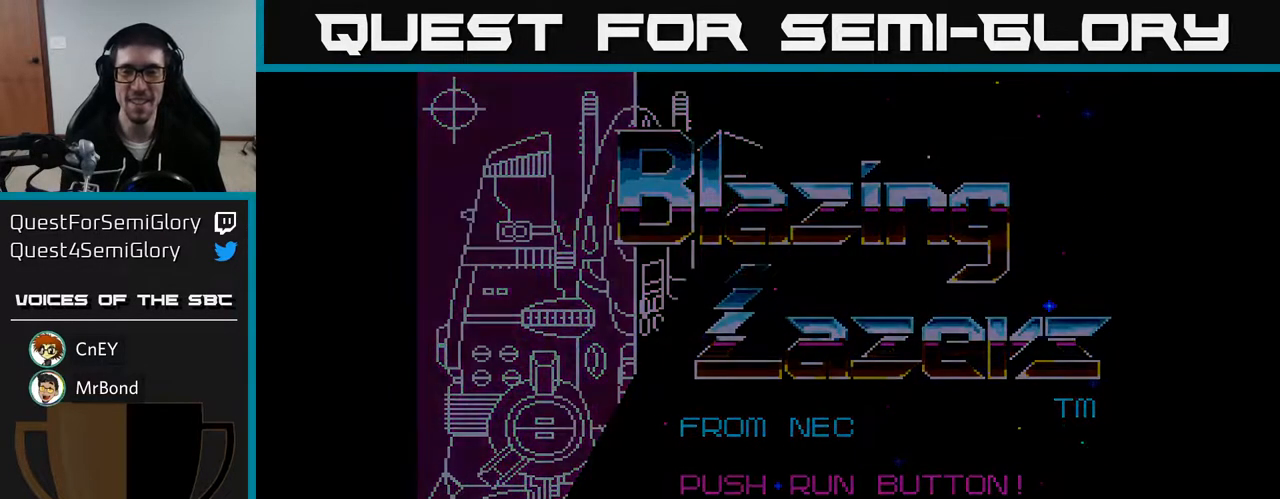
{"buttons": [], "right_stick": "center", "events": []}